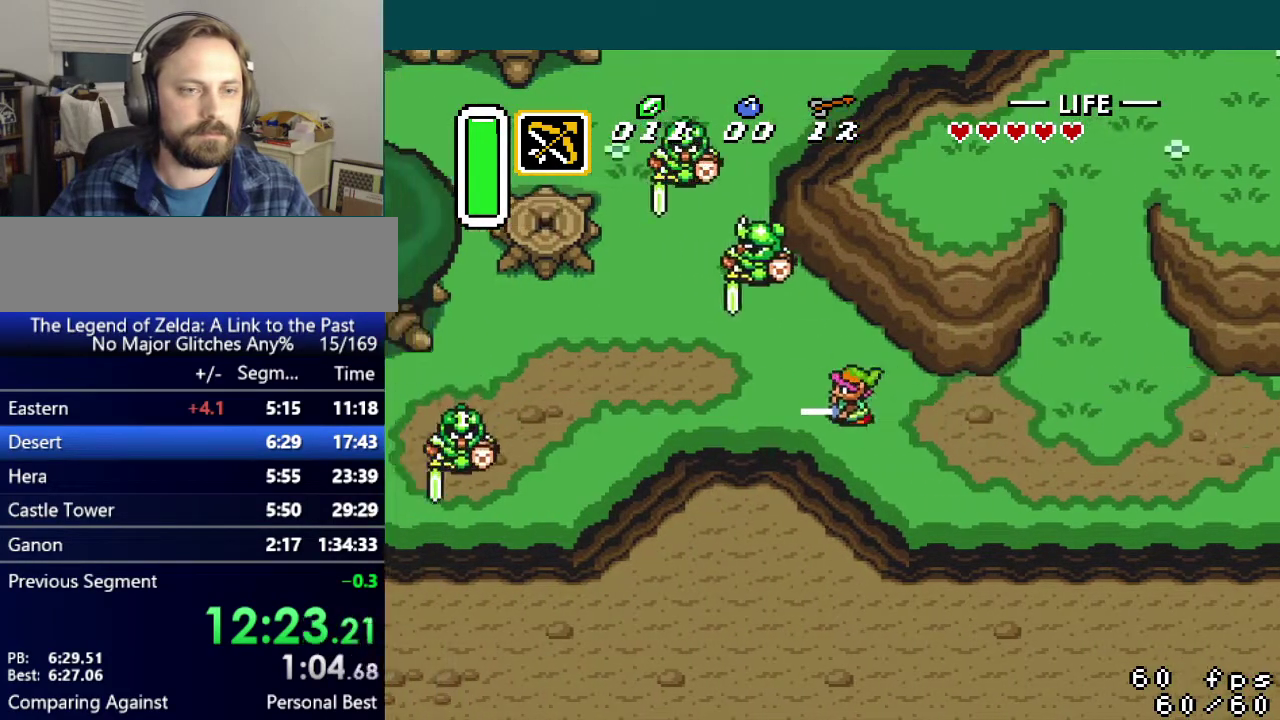
Gameplay with a controller (Nintendo layout); each line is a JSON object with the inputs held at the frame after it. "events" lists button and stick changes between this image and that frame as [ms after this image, input, new state], when the widget could be followed in between. Not read: L3 R3.
{"buttons": ["DPAD_LEFT"], "events": []}
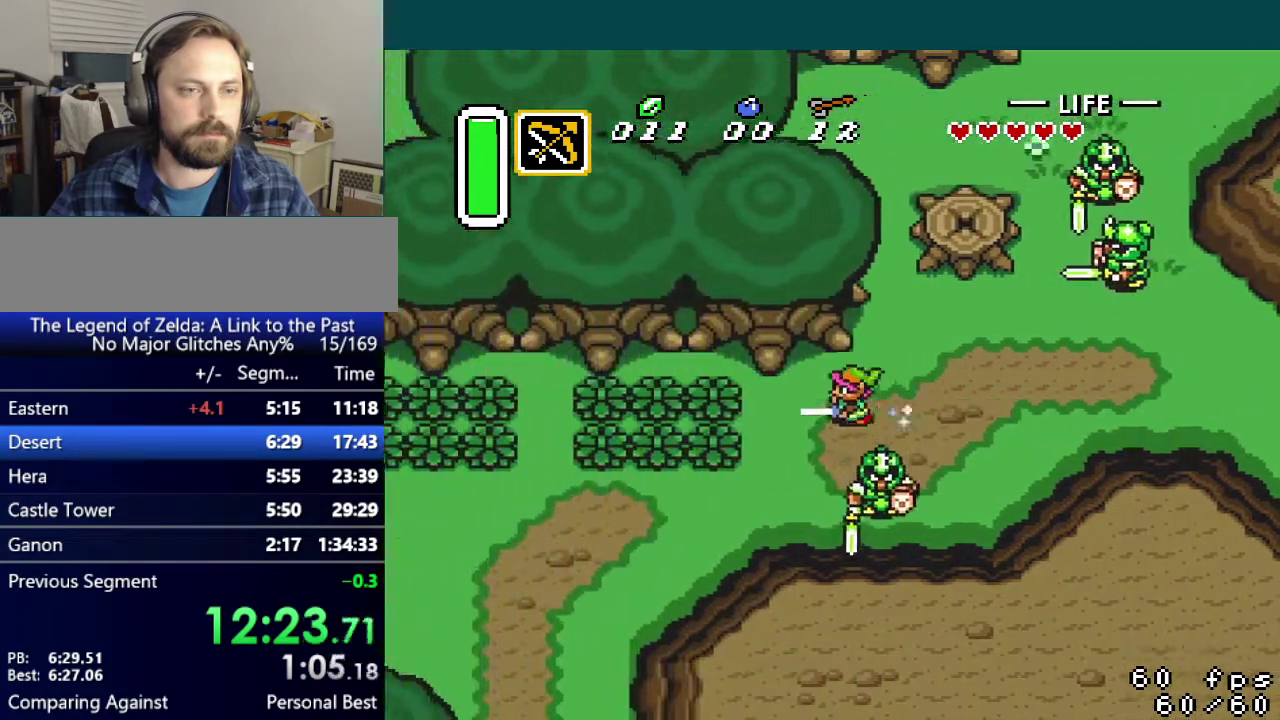
{"buttons": ["A", "DPAD_DOWN"], "events": [[217, "DPAD_UP", "down"], [267, "A", "down"], [267, "DPAD_DOWN", "down"], [267, "DPAD_LEFT", "up"], [267, "DPAD_UP", "up"]]}
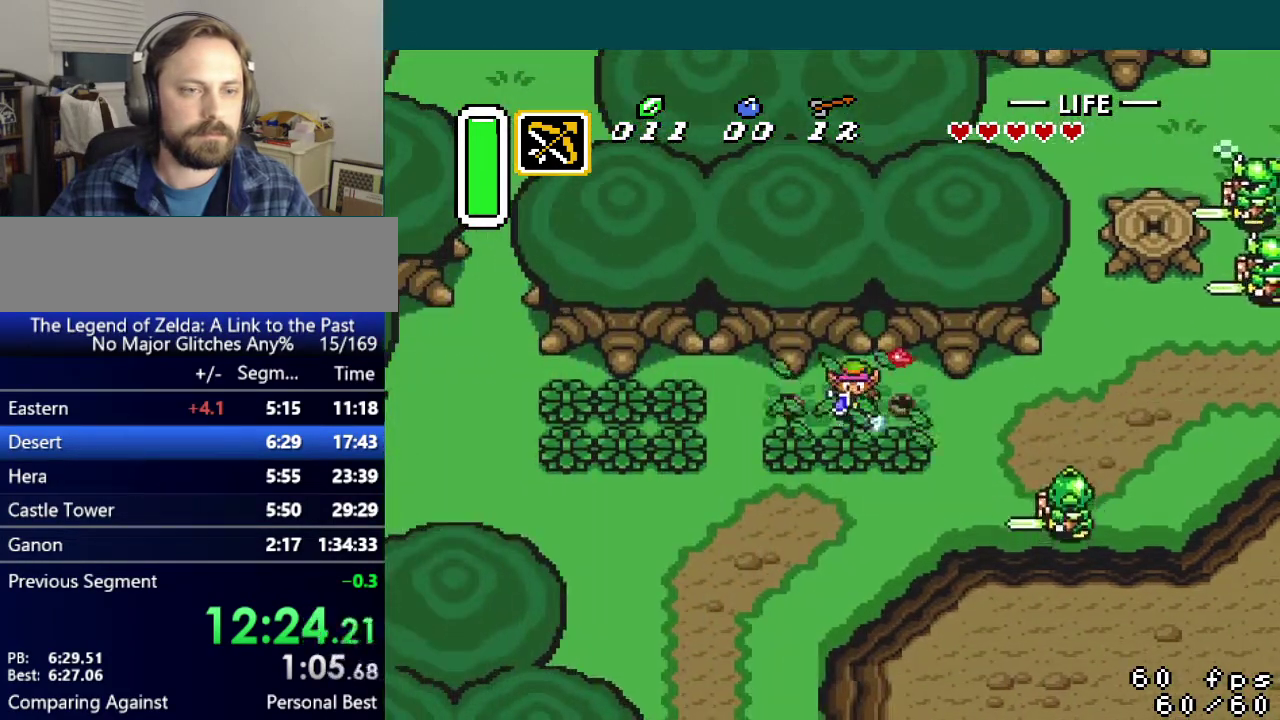
{"buttons": ["DPAD_DOWN"], "events": [[434, "A", "up"]]}
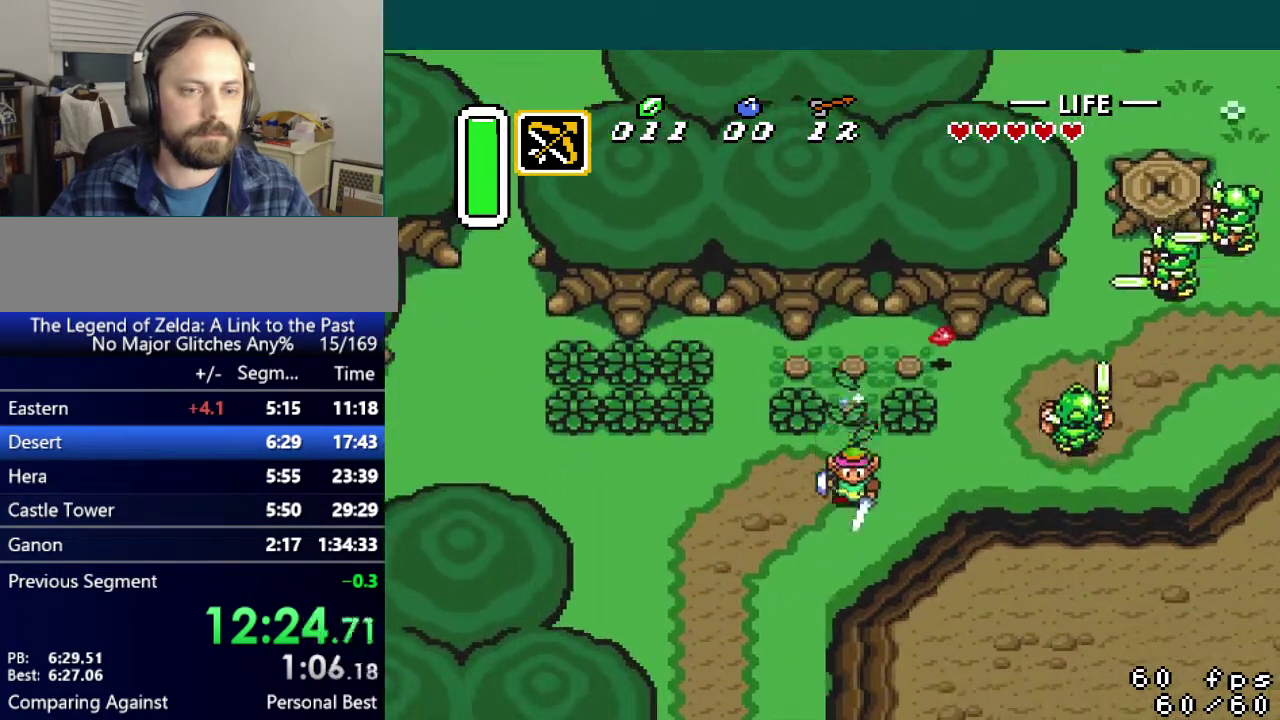
{"buttons": ["DPAD_DOWN"], "events": []}
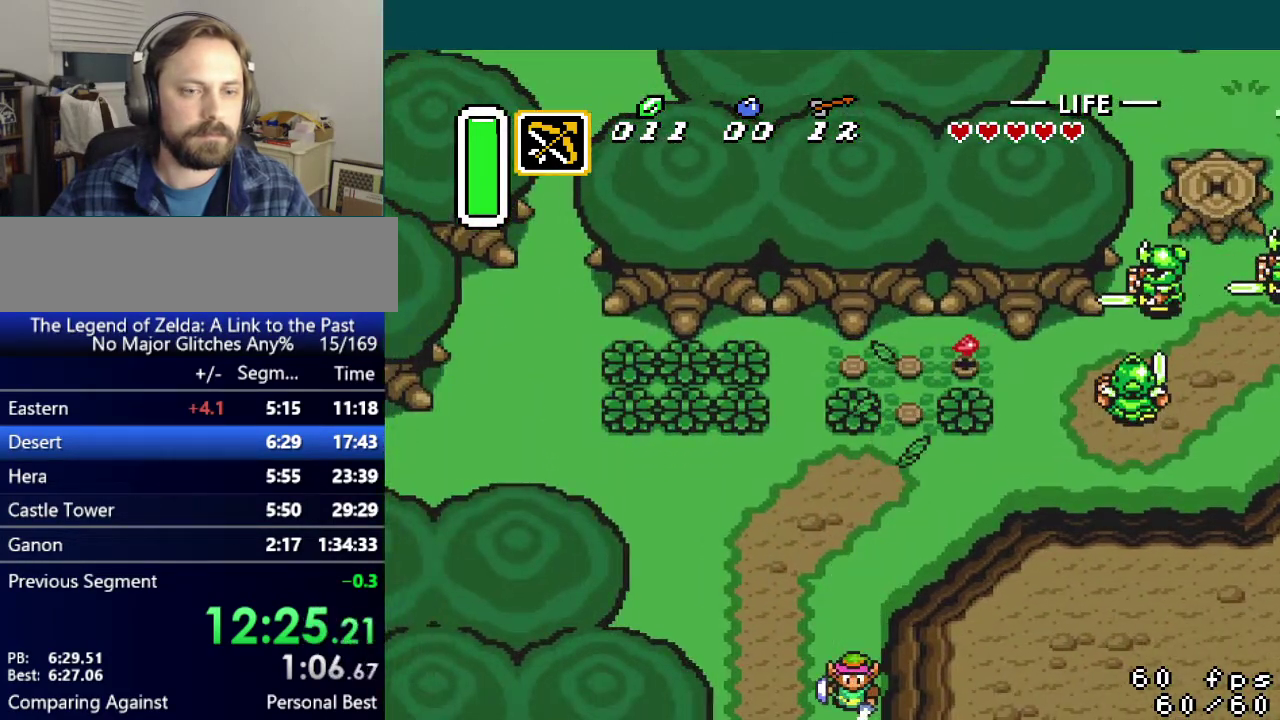
{"buttons": ["DPAD_DOWN"], "events": []}
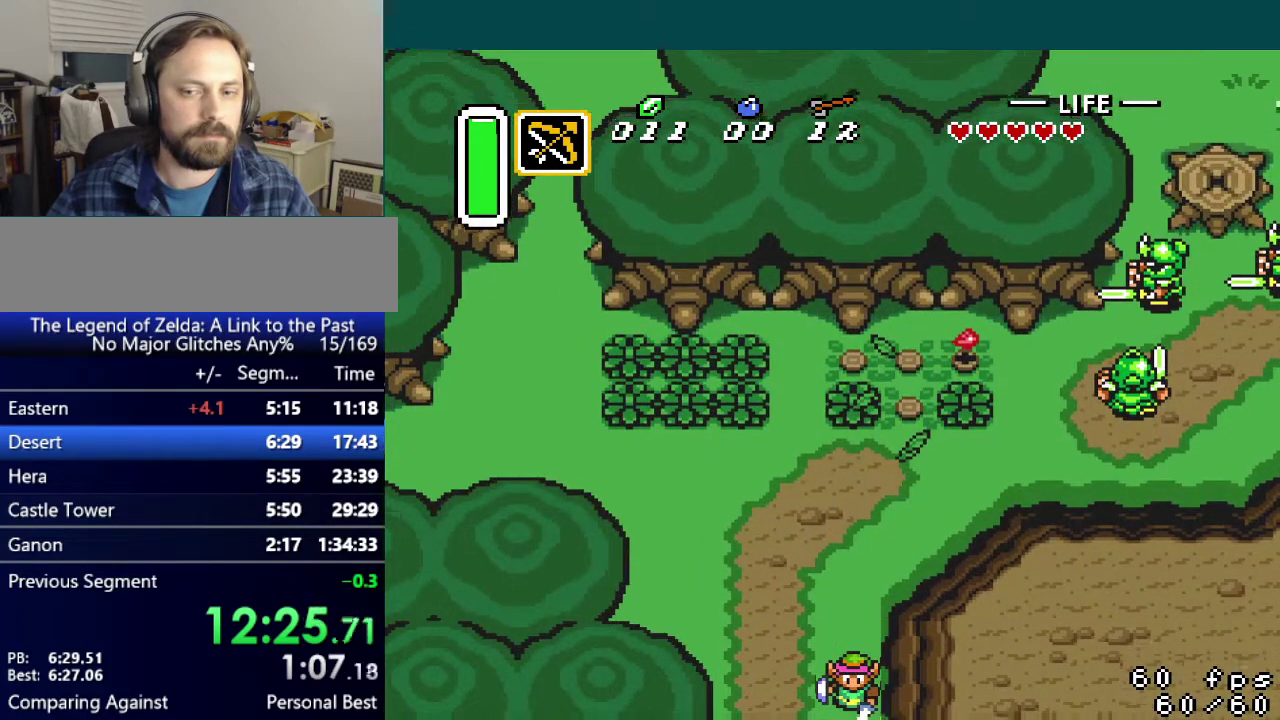
{"buttons": ["DPAD_DOWN"], "events": []}
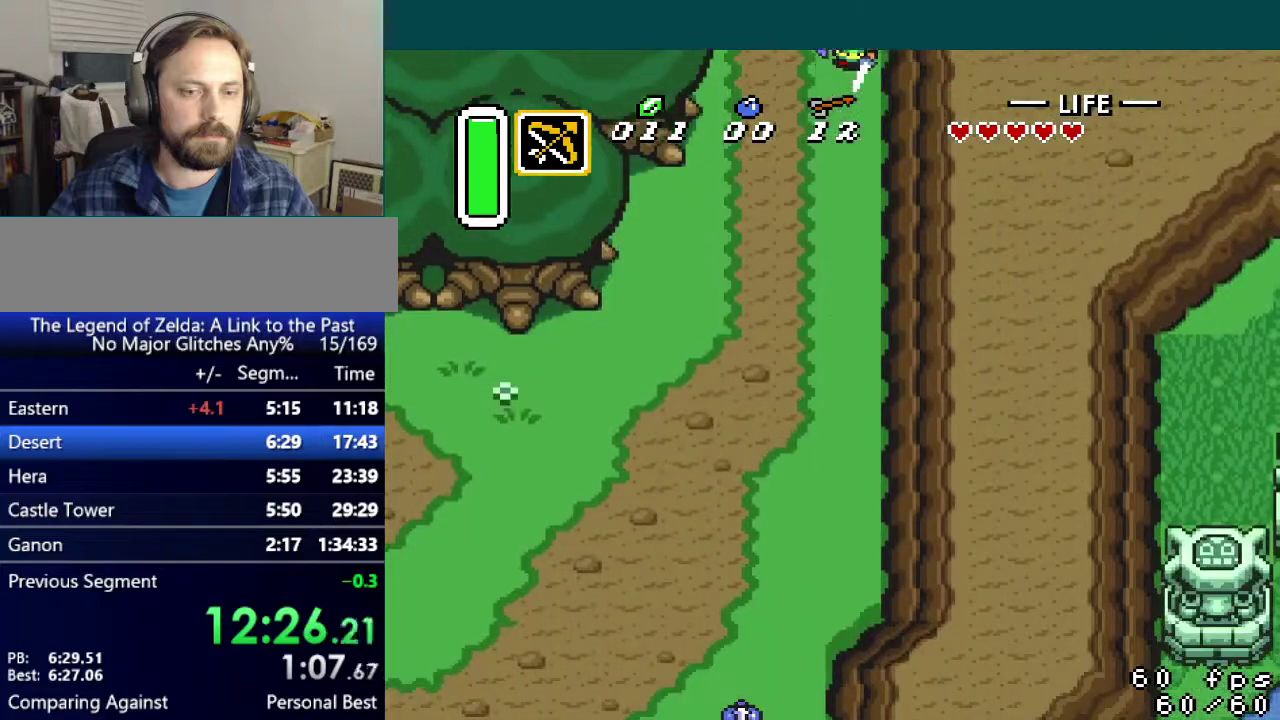
{"buttons": ["A", "DPAD_DOWN"], "events": [[367, "A", "down"]]}
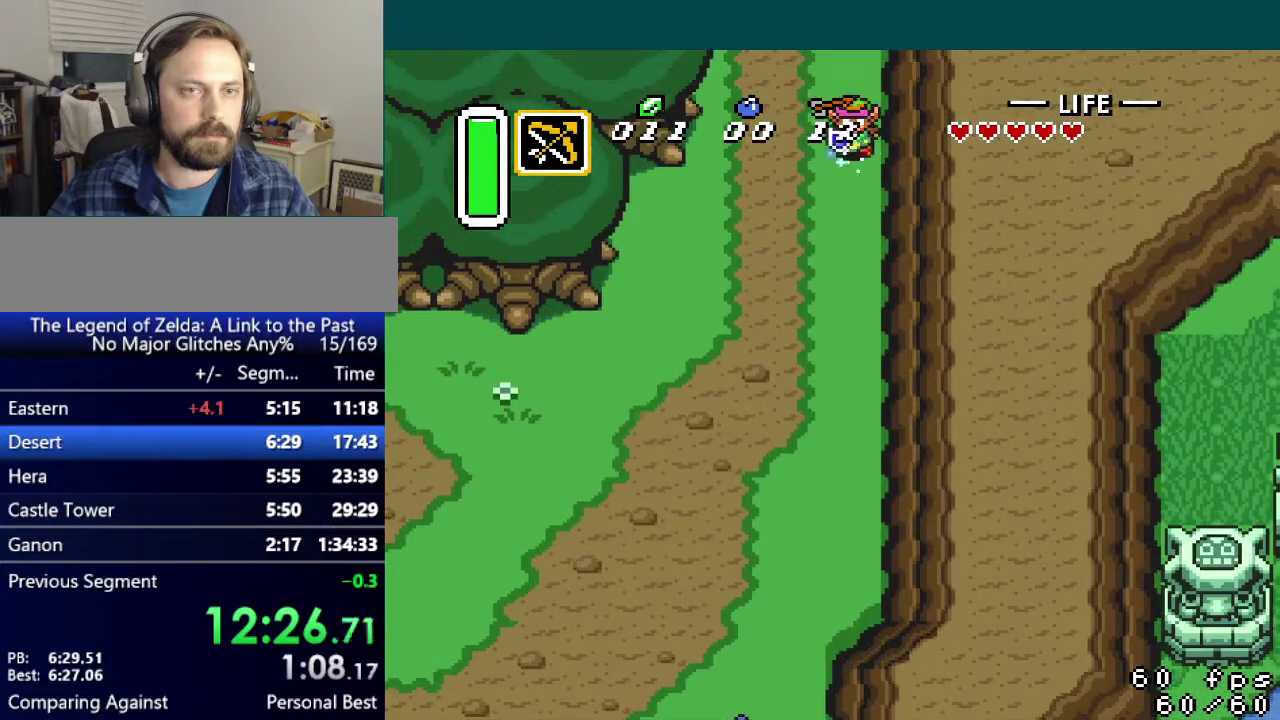
{"buttons": ["DPAD_DOWN"], "events": [[434, "A", "up"]]}
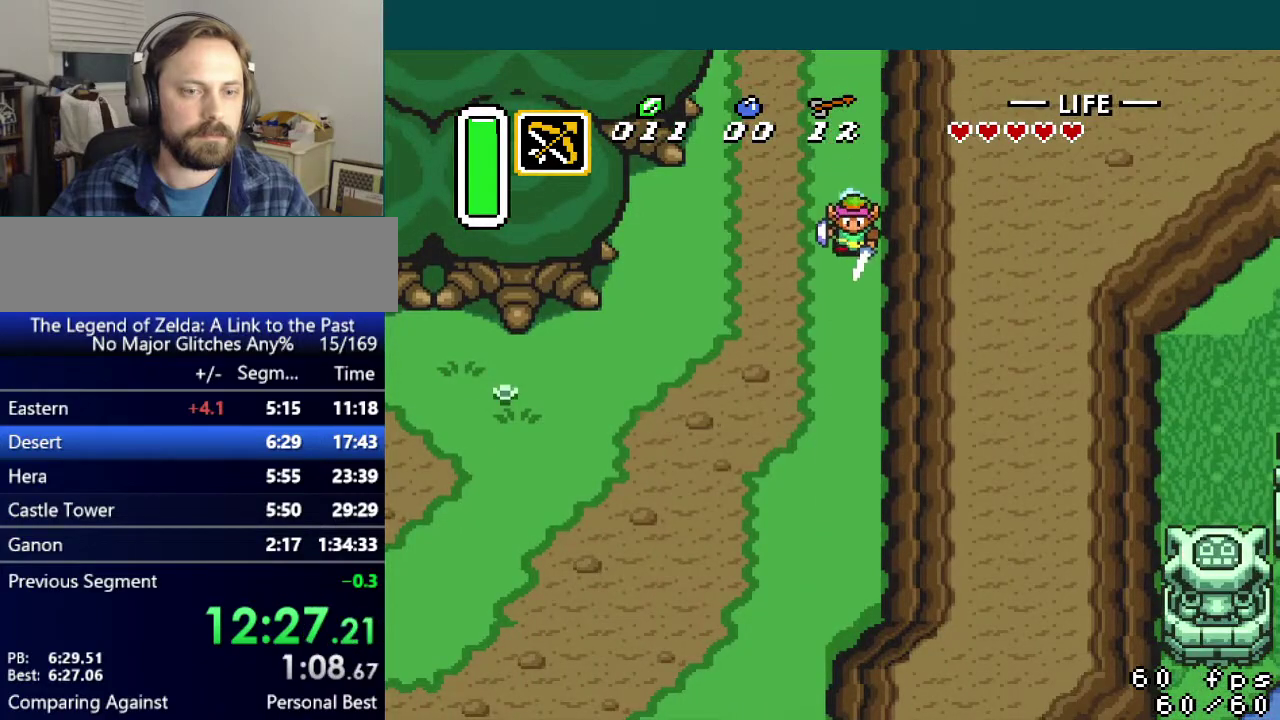
{"buttons": ["DPAD_DOWN"], "events": []}
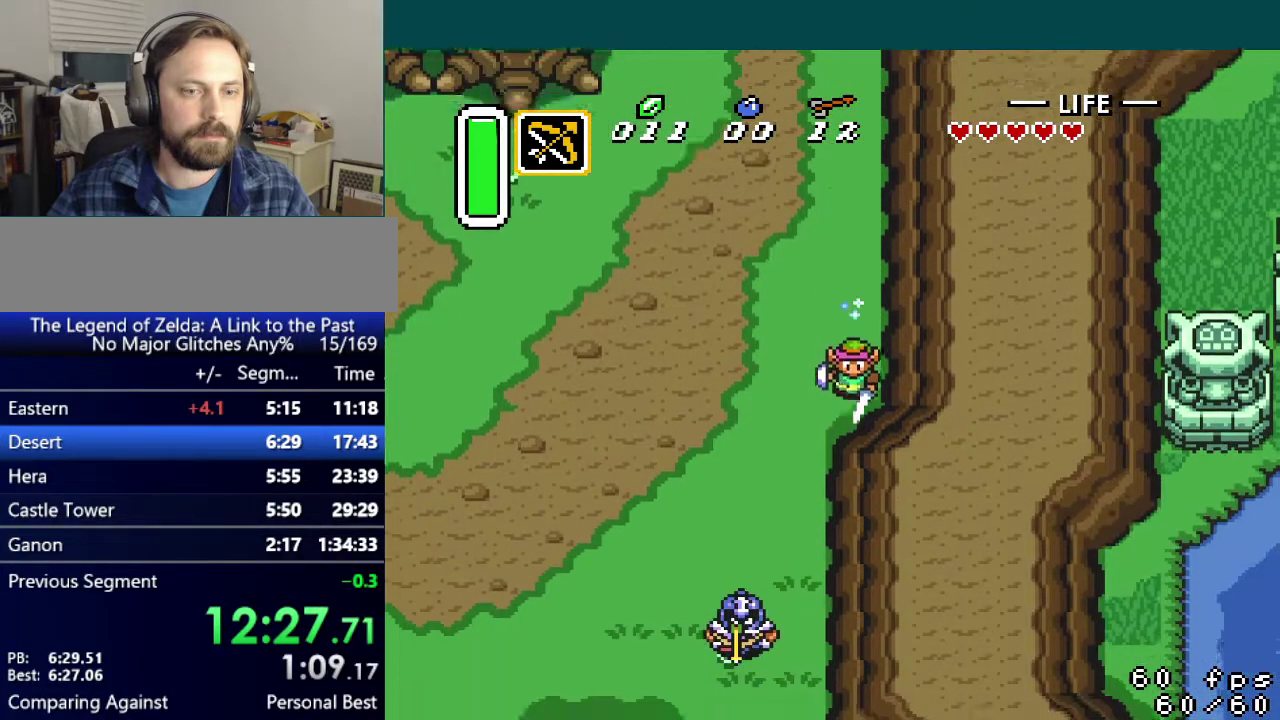
{"buttons": ["A", "DPAD_LEFT"], "events": [[167, "DPAD_LEFT", "down"], [200, "DPAD_DOWN", "up"], [217, "A", "down"]]}
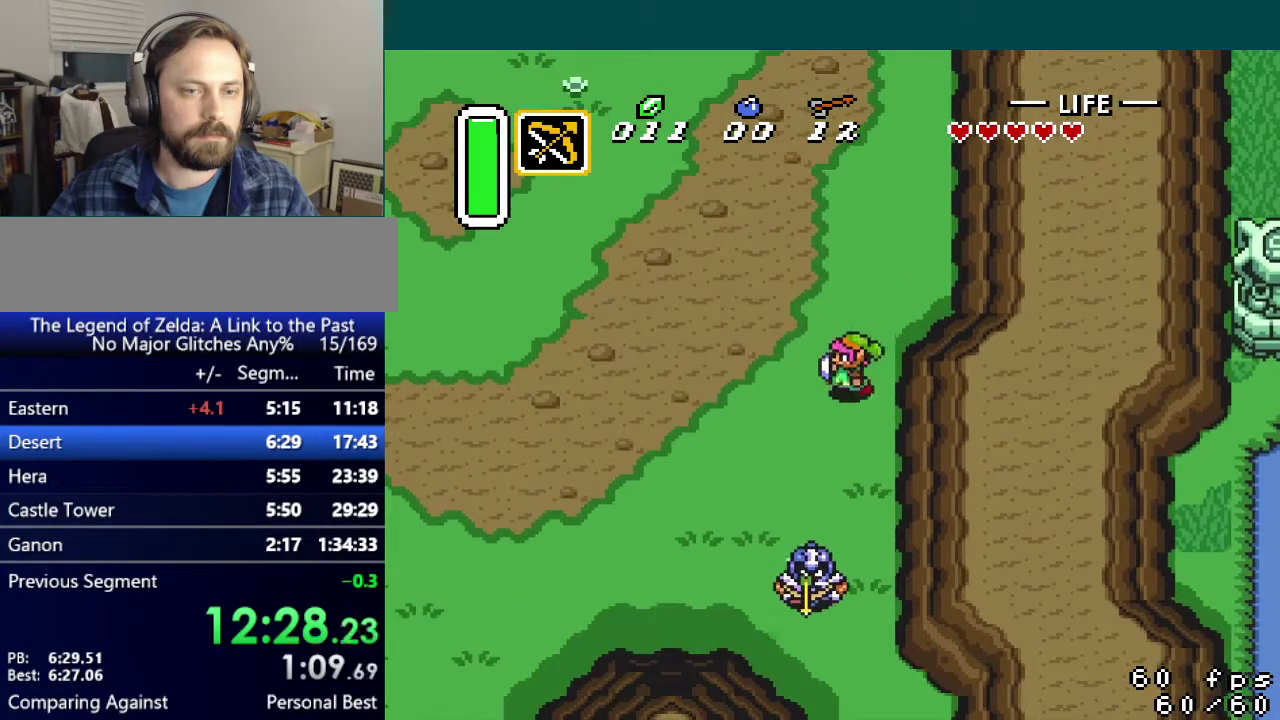
{"buttons": ["DPAD_LEFT"], "events": [[484, "A", "up"]]}
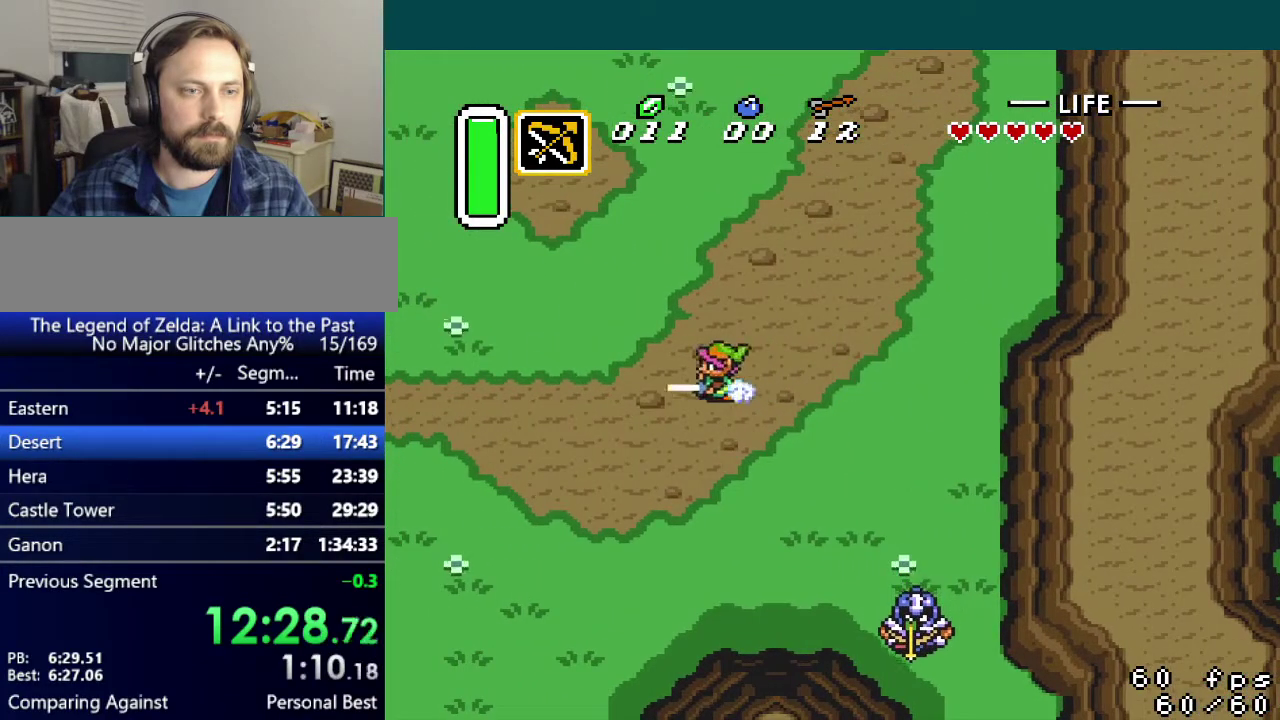
{"buttons": ["DPAD_LEFT"], "events": []}
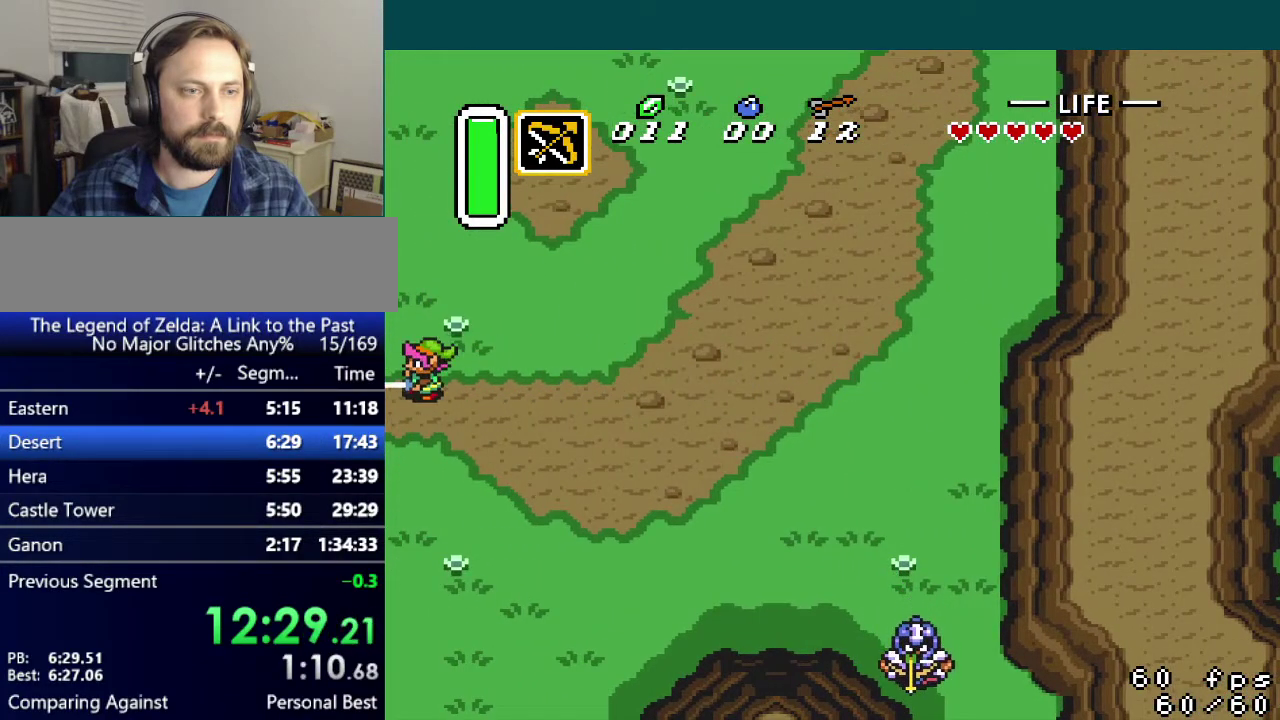
{"buttons": ["DPAD_LEFT"], "events": []}
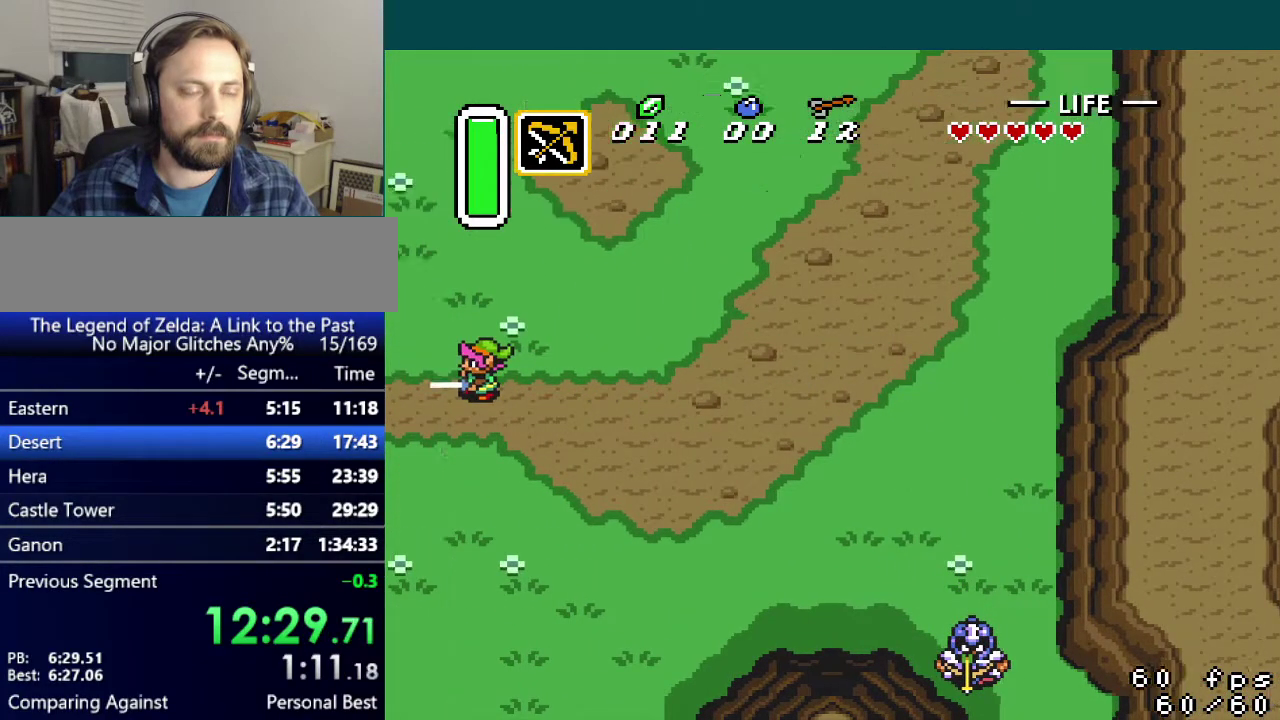
{"buttons": ["DPAD_LEFT"], "events": []}
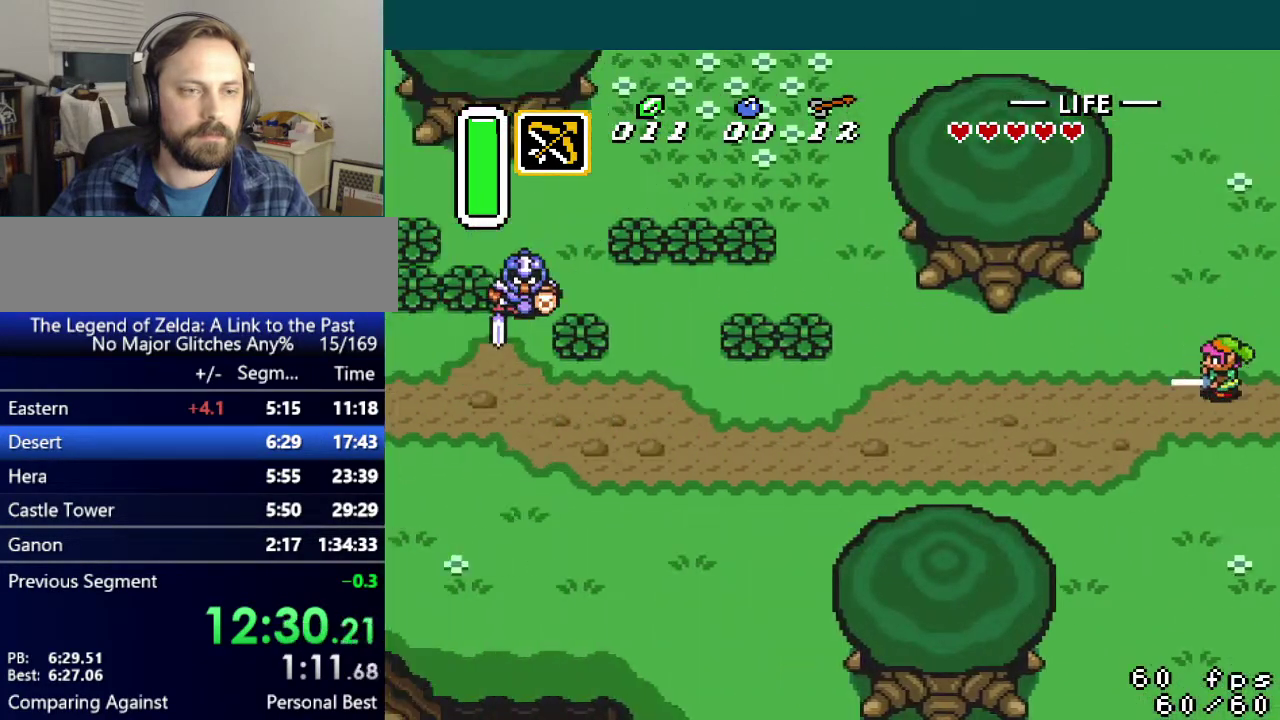
{"buttons": ["A", "DPAD_LEFT"], "events": [[301, "A", "down"]]}
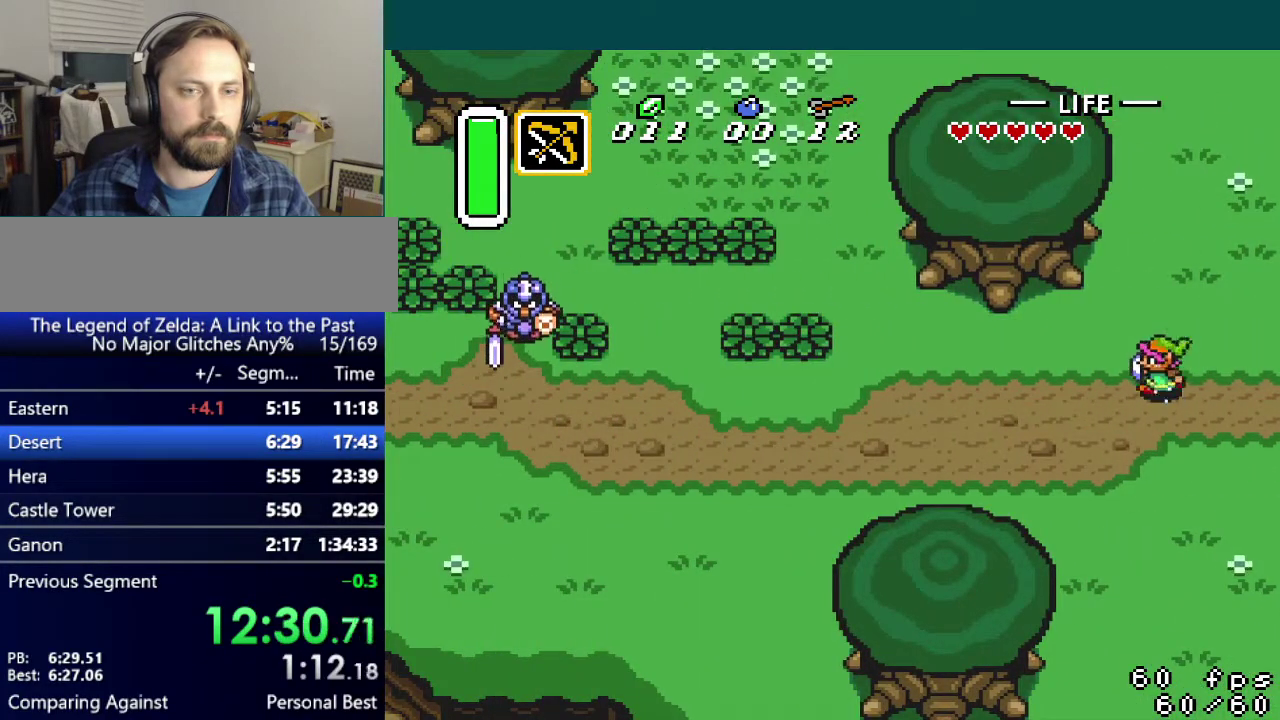
{"buttons": ["DPAD_LEFT"], "events": [[417, "A", "up"]]}
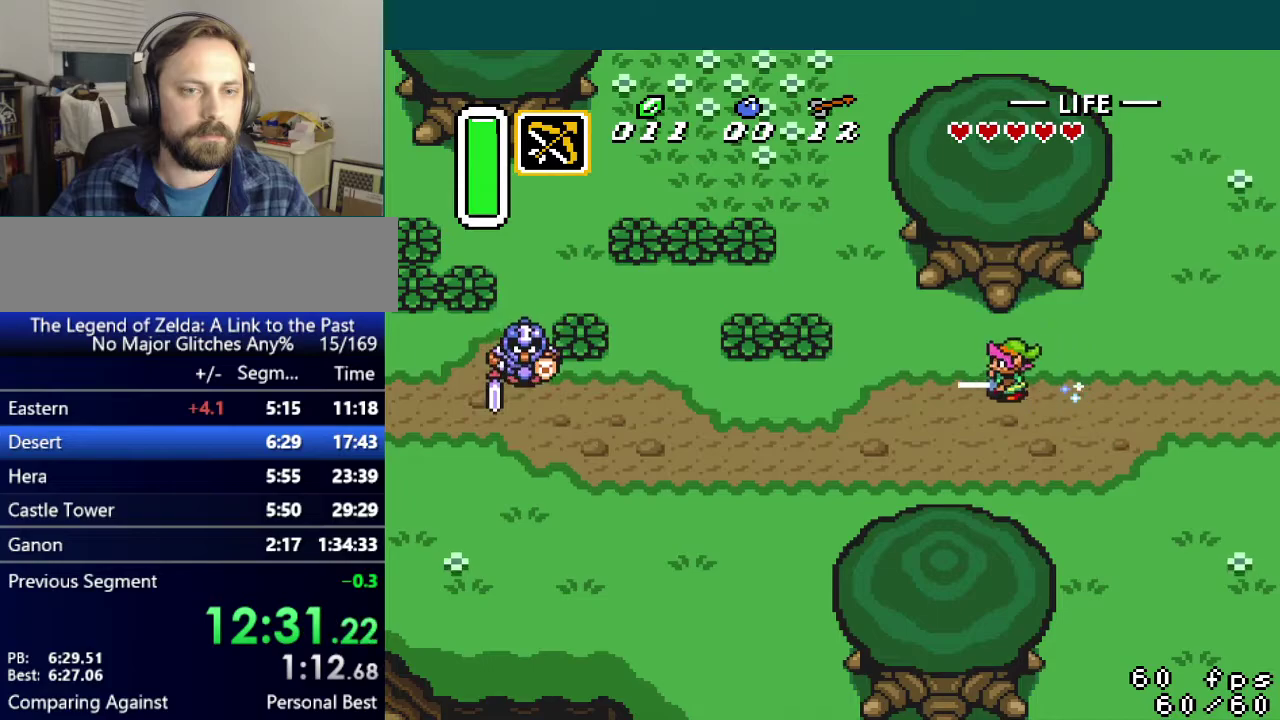
{"buttons": ["DPAD_LEFT"], "events": []}
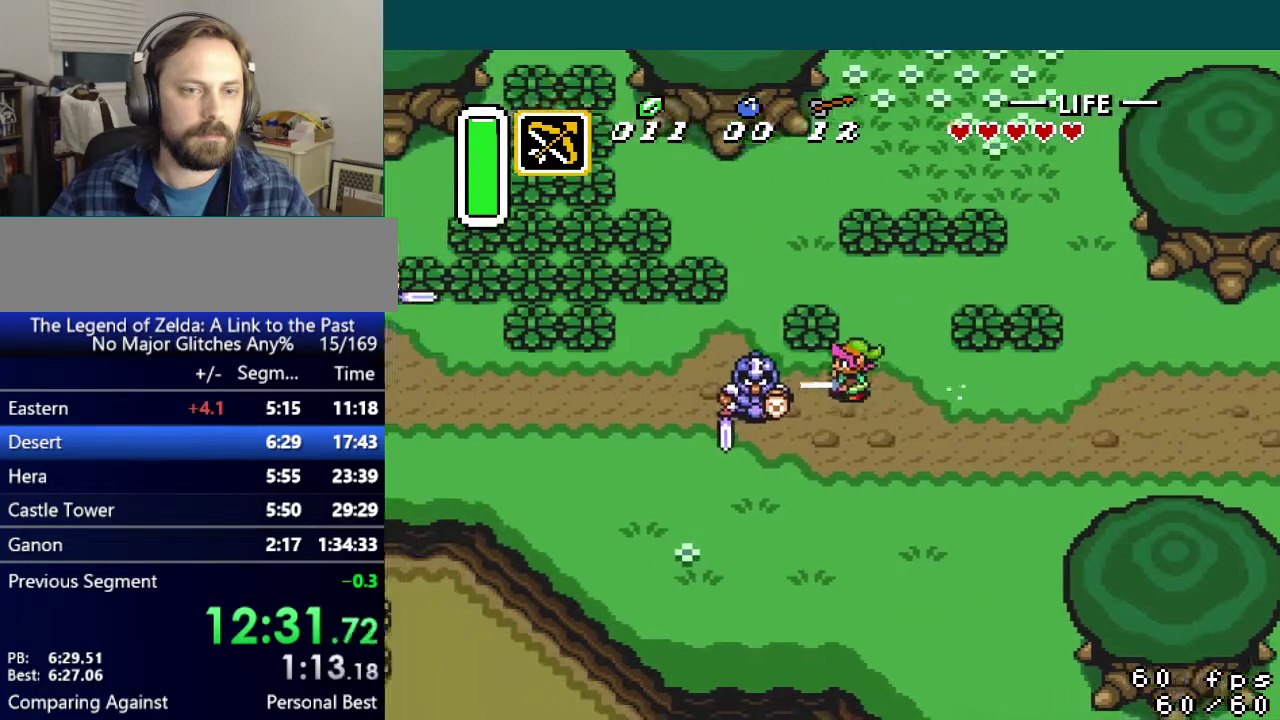
{"buttons": ["DPAD_LEFT"], "events": []}
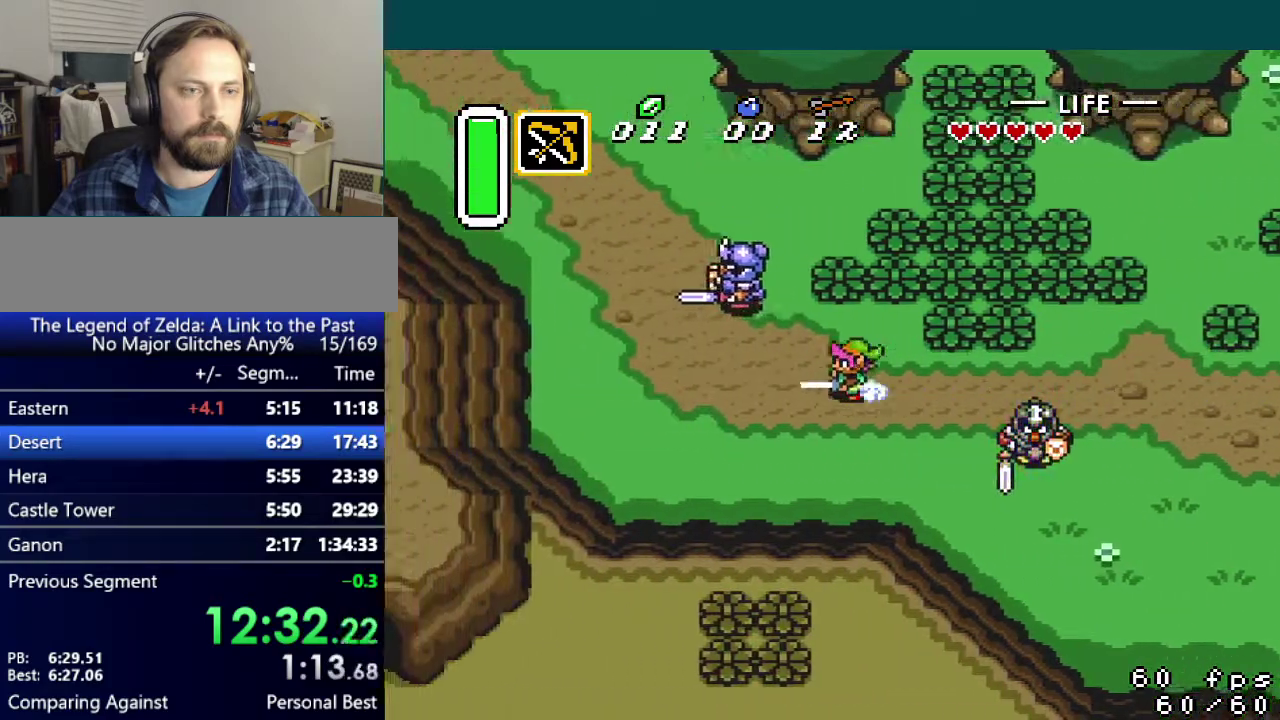
{"buttons": ["DPAD_UP", "DPAD_LEFT"], "events": [[234, "DPAD_UP", "down"]]}
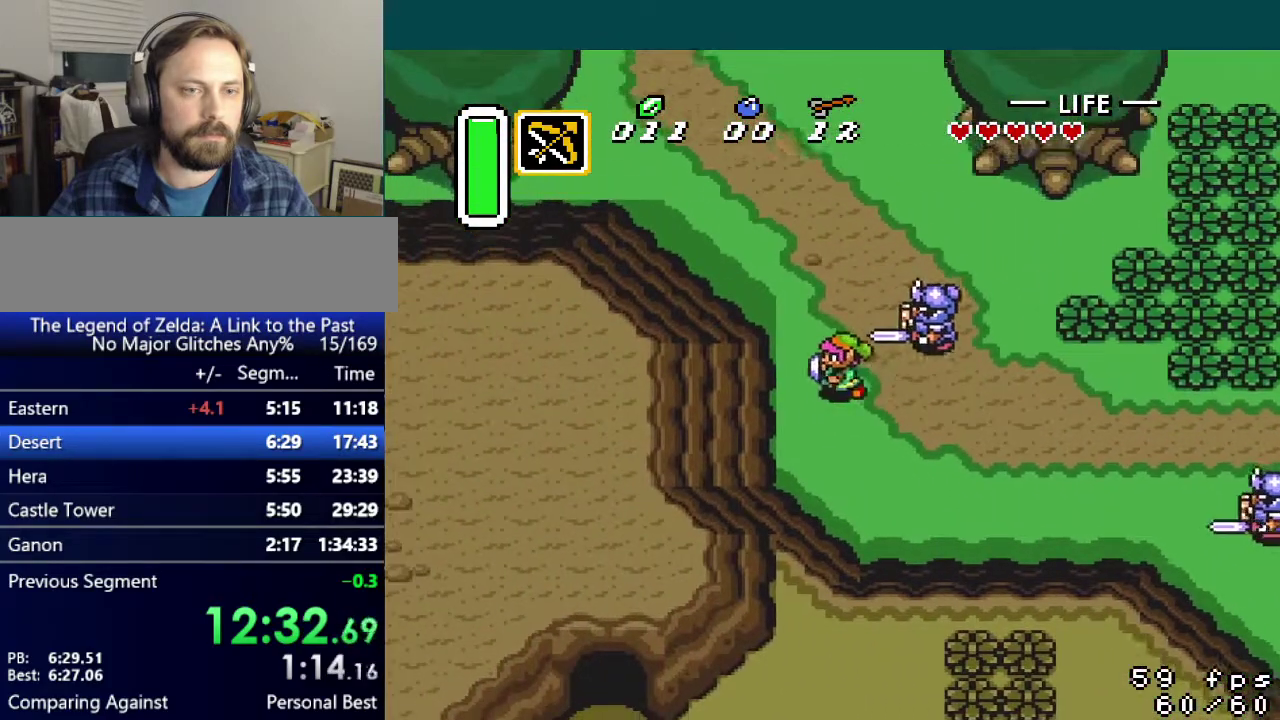
{"buttons": ["DPAD_UP", "DPAD_LEFT"], "events": []}
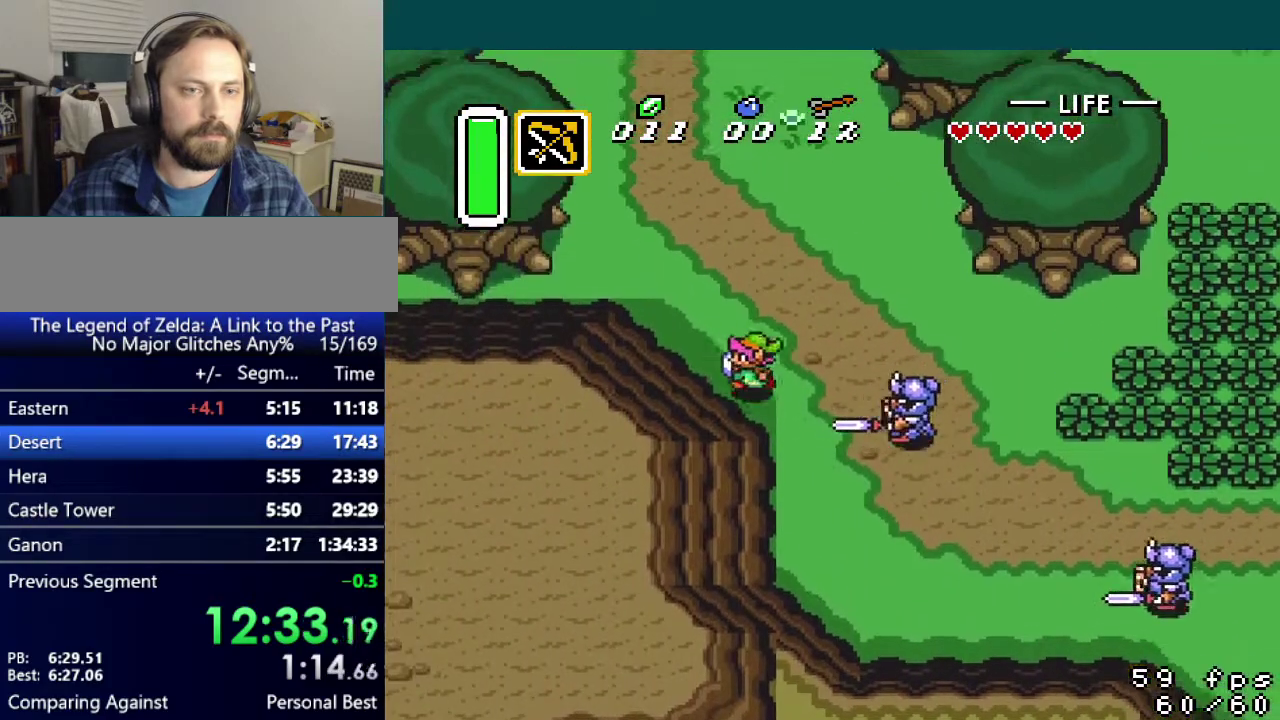
{"buttons": ["A", "DPAD_UP"], "events": [[183, "A", "down"], [250, "DPAD_LEFT", "up"]]}
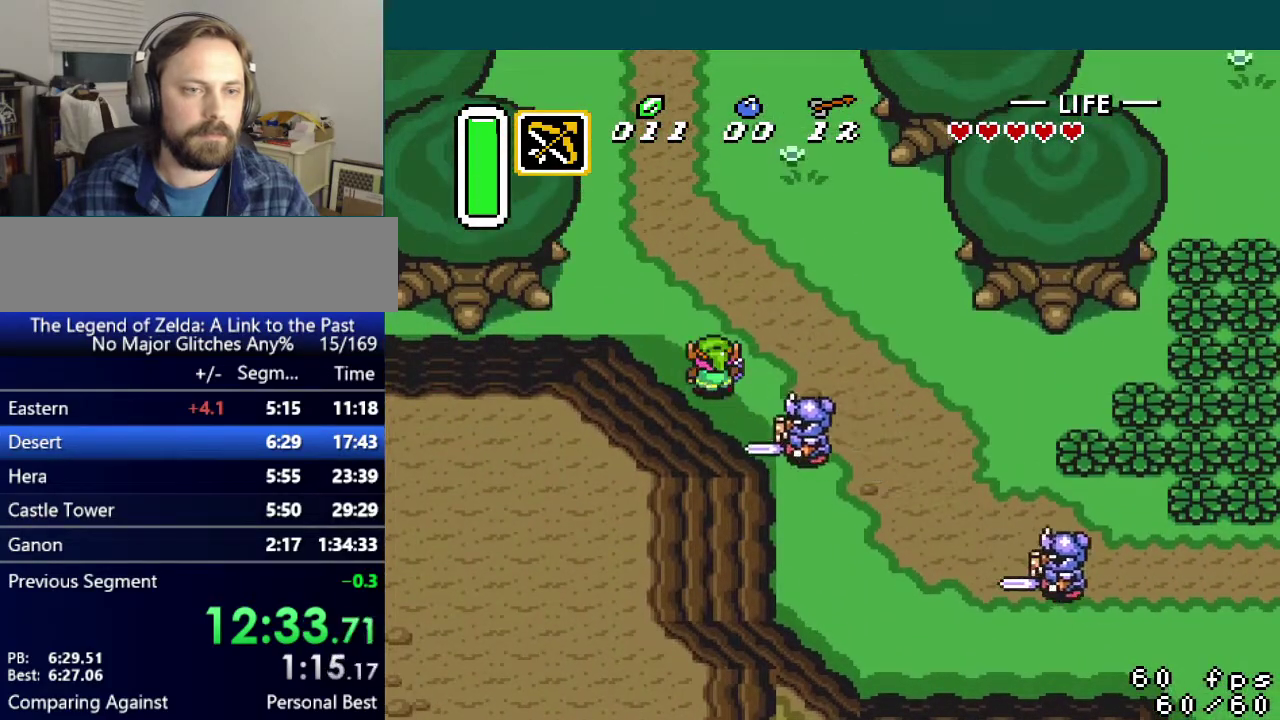
{"buttons": ["DPAD_UP"], "events": [[400, "A", "up"]]}
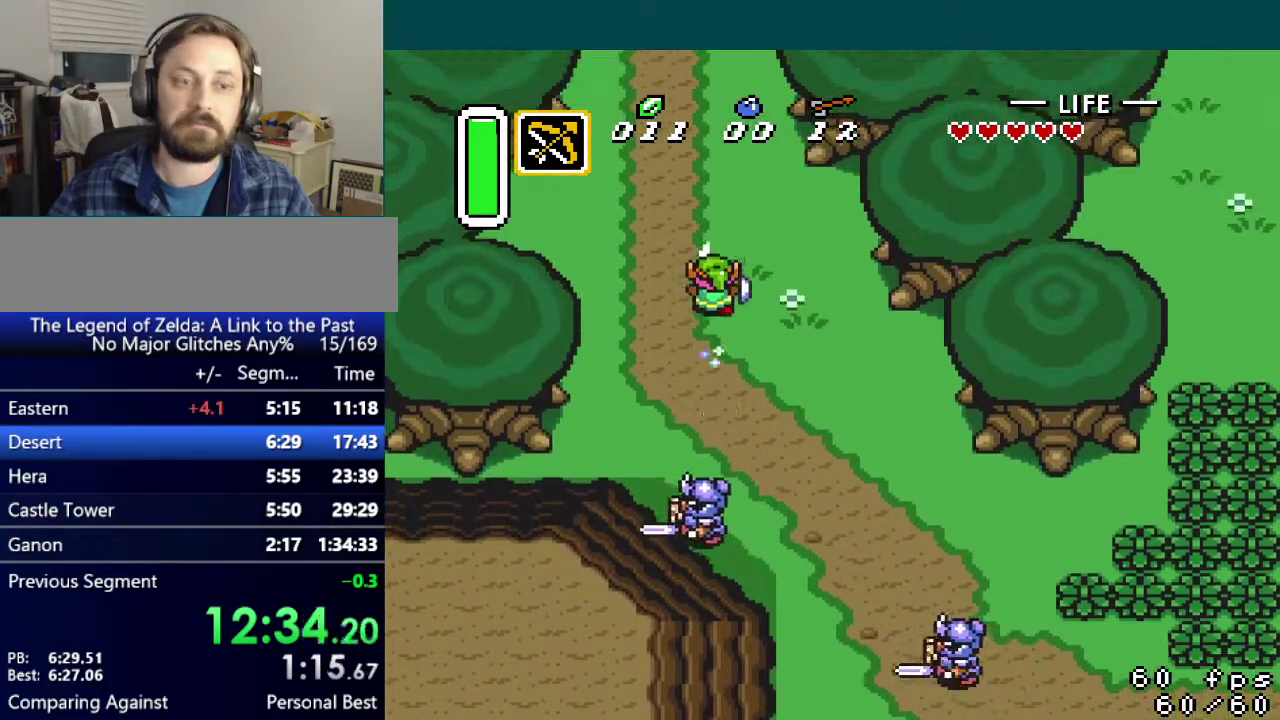
{"buttons": ["DPAD_UP"], "events": []}
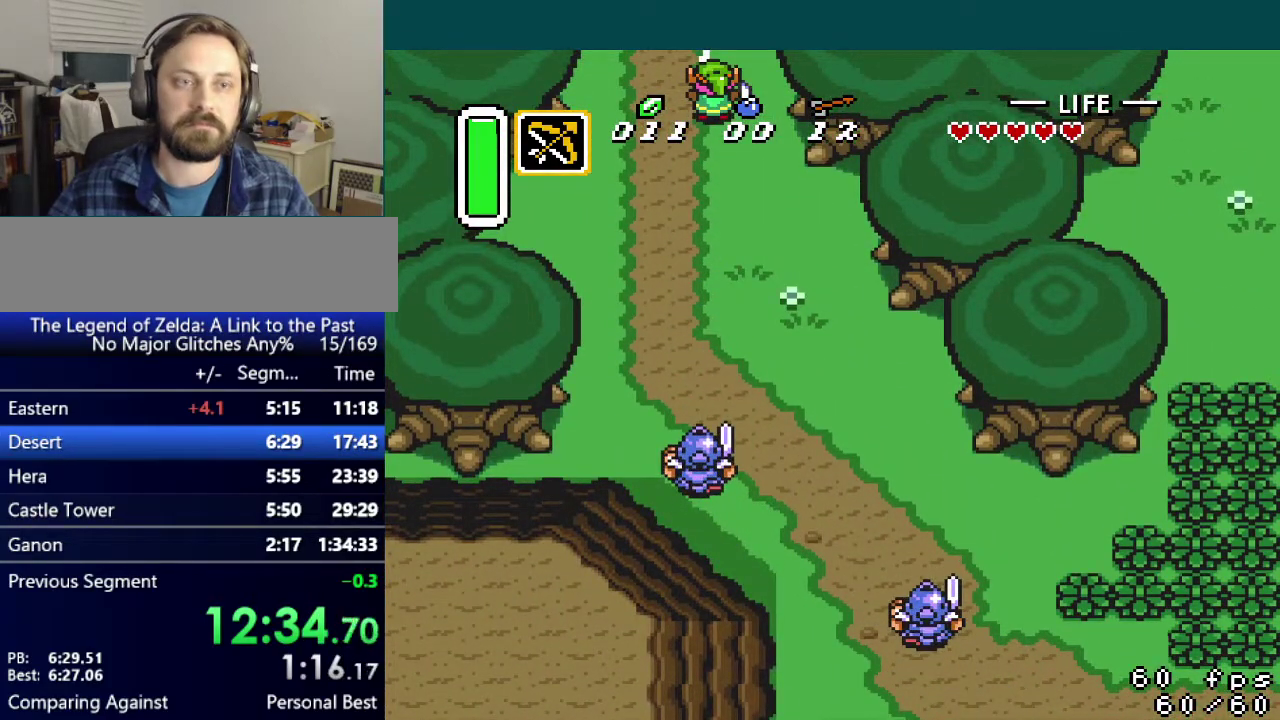
{"buttons": ["DPAD_UP", "DPAD_LEFT"], "events": [[234, "DPAD_LEFT", "down"]]}
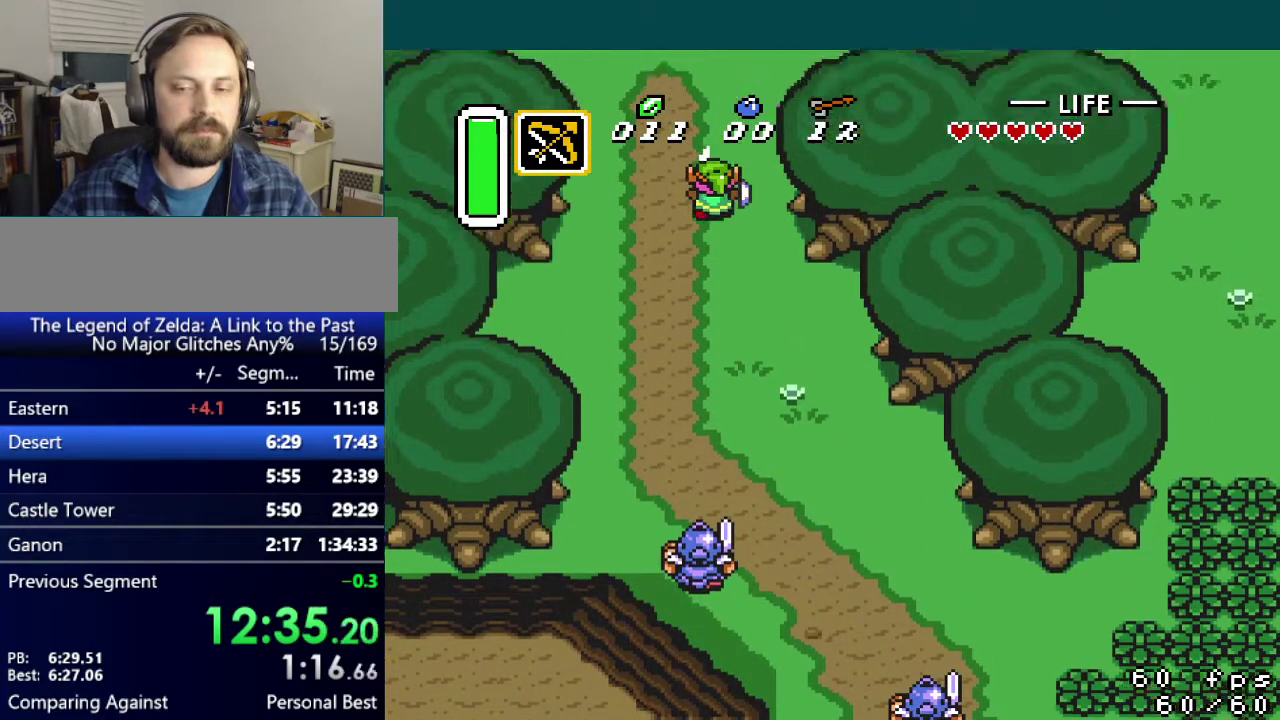
{"buttons": ["B", "DPAD_UP", "DPAD_LEFT"], "events": [[383, "B", "down"]]}
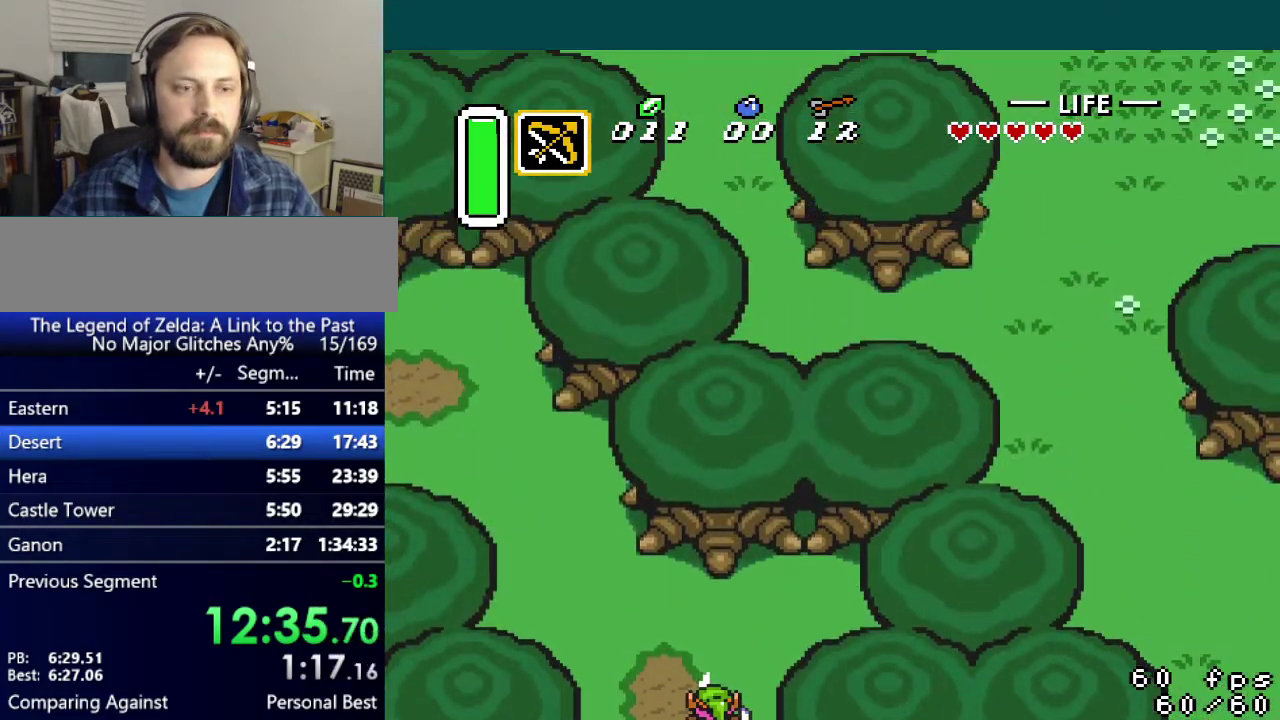
{"buttons": ["B", "DPAD_UP", "DPAD_LEFT"], "events": []}
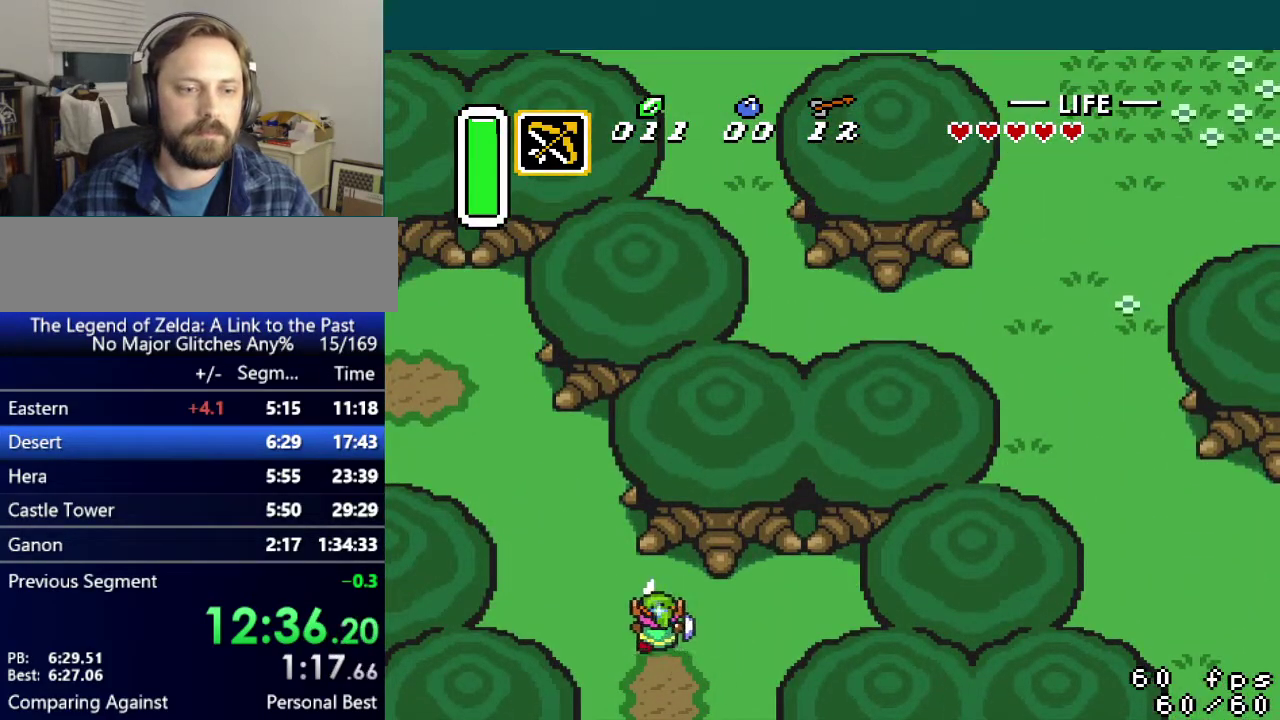
{"buttons": ["B", "DPAD_UP", "DPAD_LEFT"], "events": []}
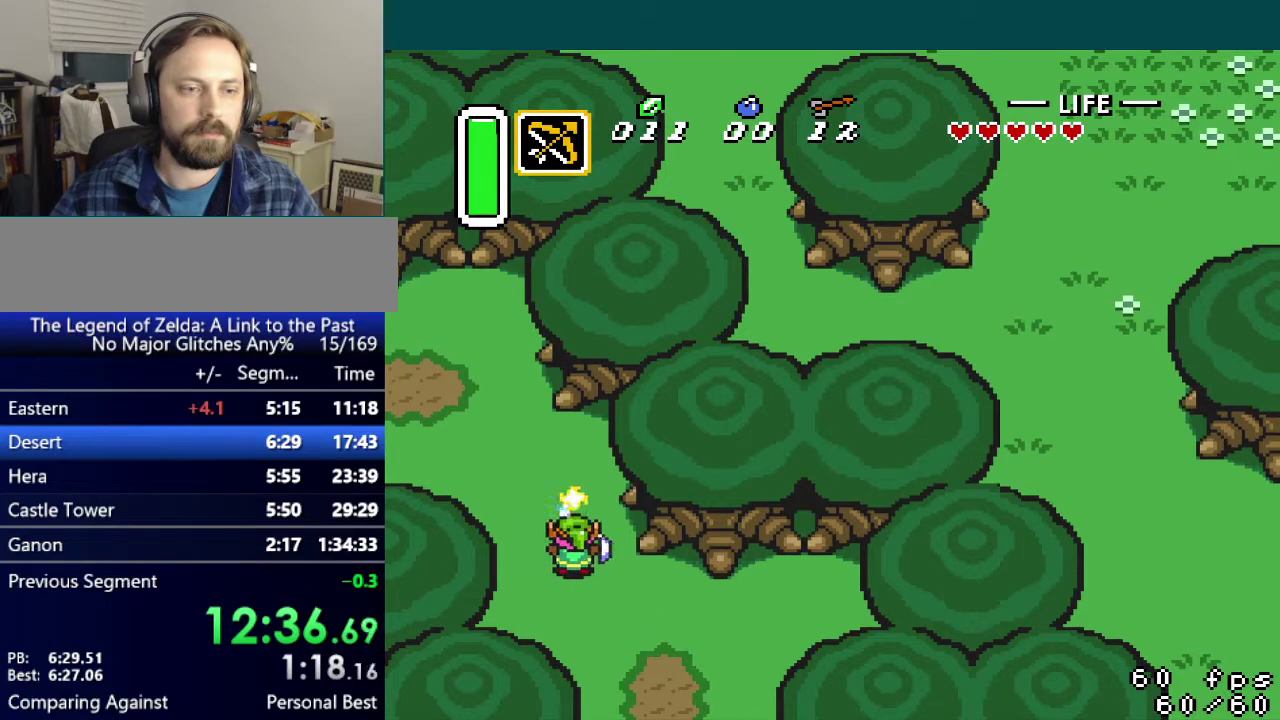
{"buttons": ["B", "DPAD_UP", "DPAD_LEFT"], "events": []}
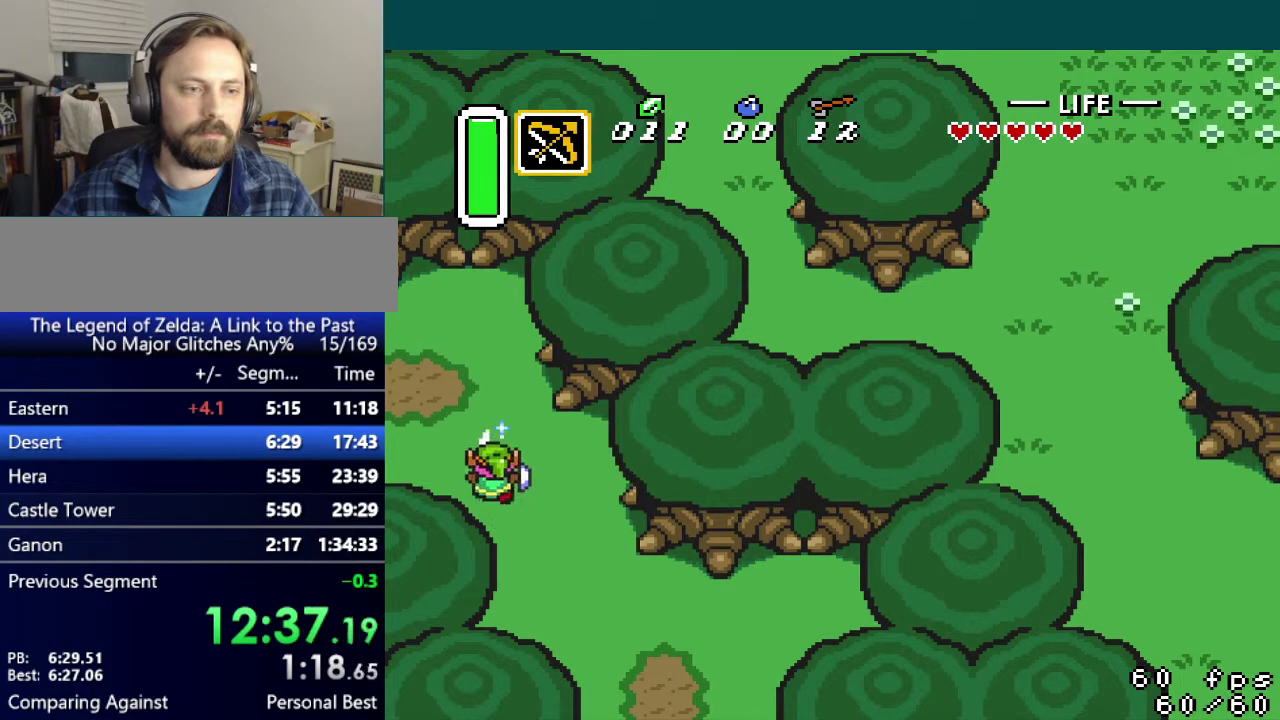
{"buttons": ["B", "DPAD_LEFT"], "events": [[233, "DPAD_UP", "up"]]}
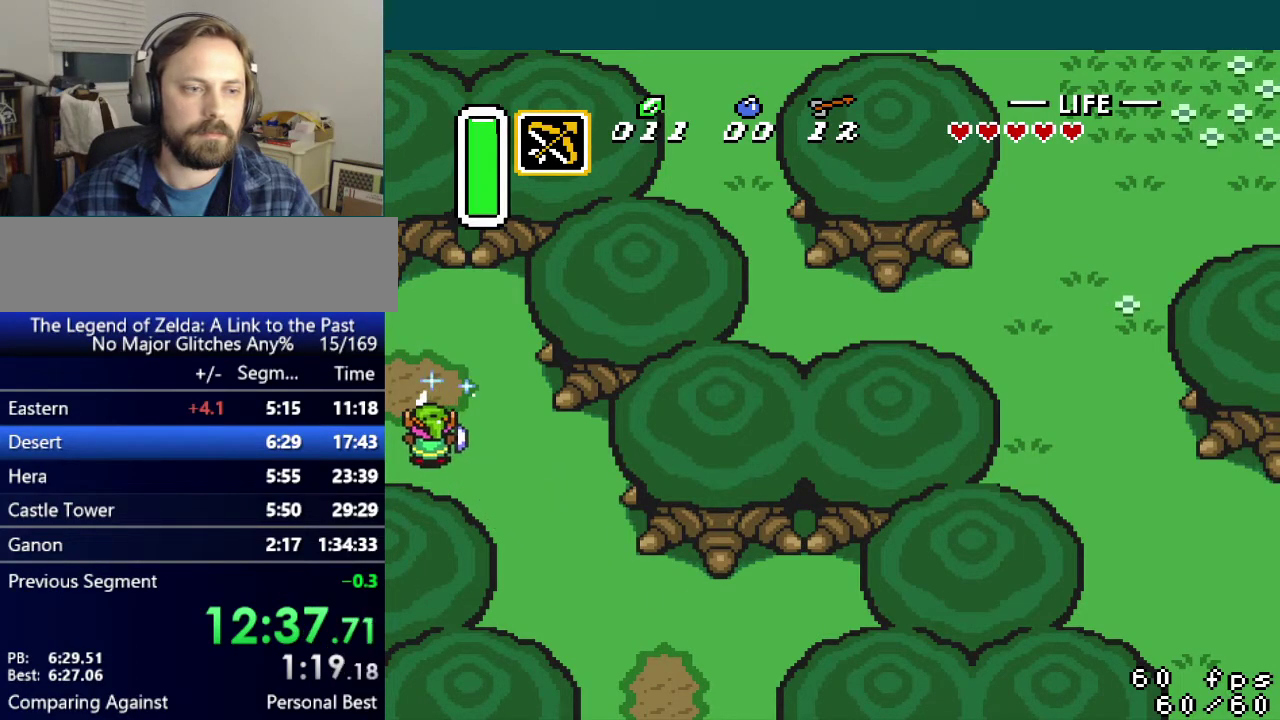
{"buttons": ["B", "DPAD_LEFT"], "events": []}
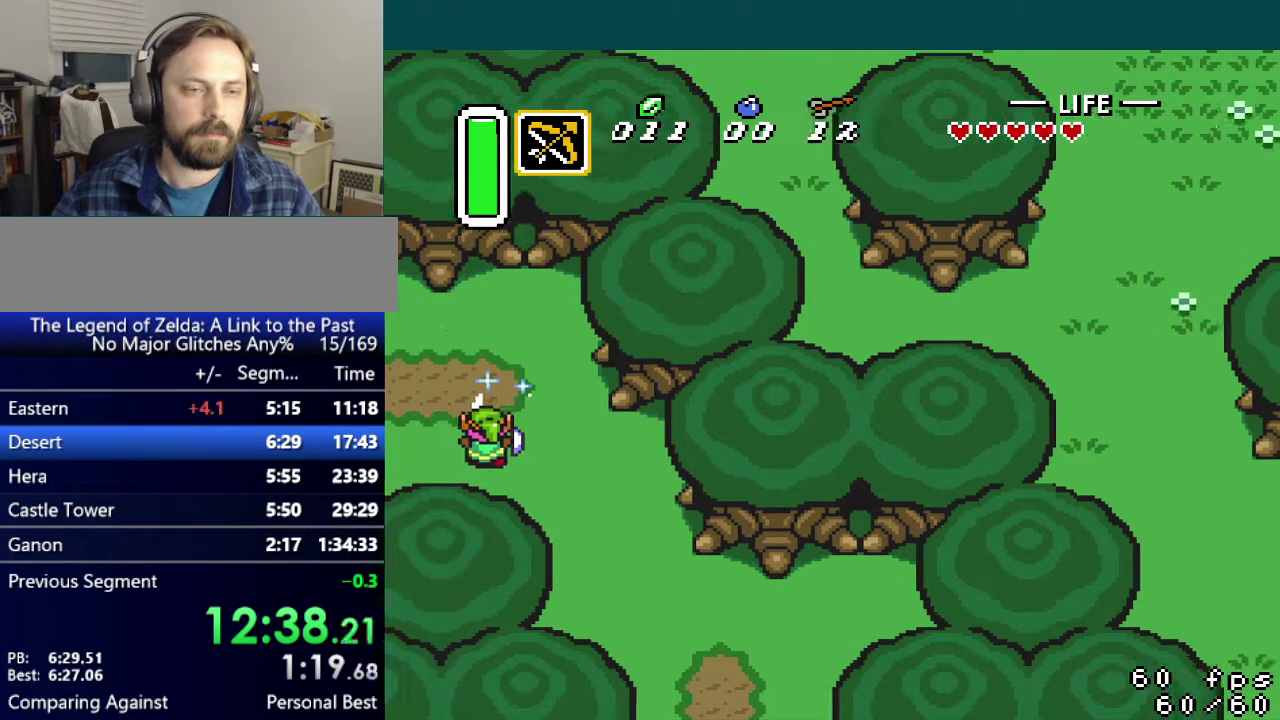
{"buttons": ["B", "DPAD_LEFT"], "events": []}